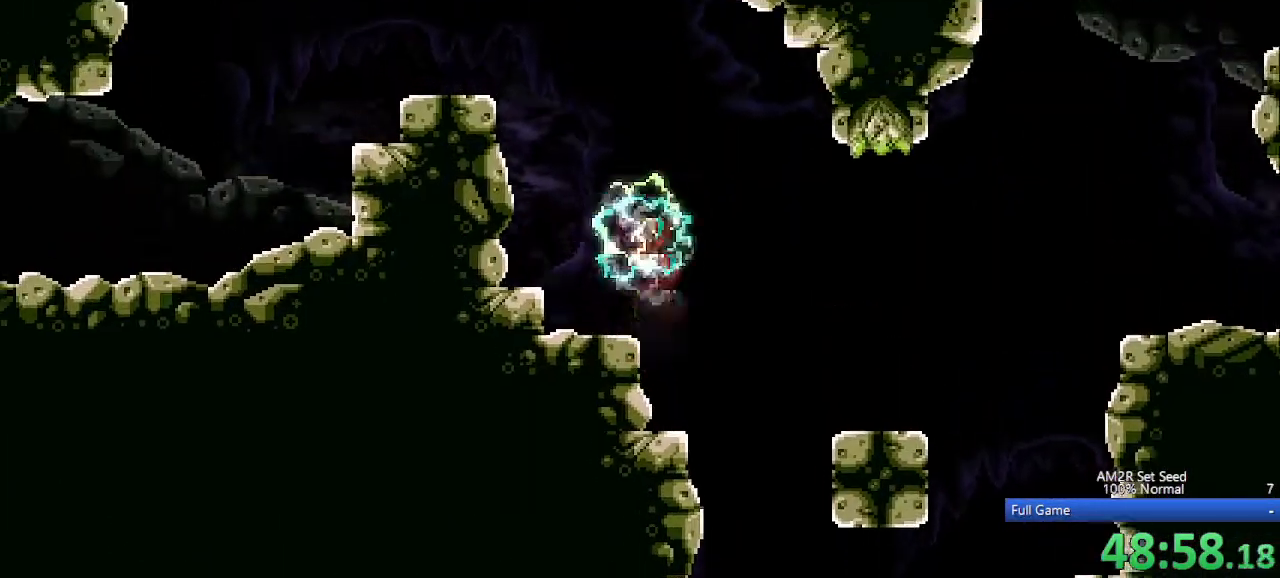
Gameplay with keyboard; each line is a JSON object with the keys held at the frame after it. "events" lists presses ("down") and releases ("up") of "a", "aim", "aimlock", "c", "down", "left", "right", "s", "up", "x" and "z" between this image and that frame as [ms after this image, input, new state], when the widget could be followed in between. No other keys are recorded. Mouse input is not recorded. Key names are as the overlay labels them; some are game actions (e.g. jump) rather than physical keys. Not read: other_keys.
{"keys": ["left"], "events": [[67, "c", "up"], [200, "c", "down"], [383, "x", "down"], [433, "c", "up"], [483, "x", "up"]]}
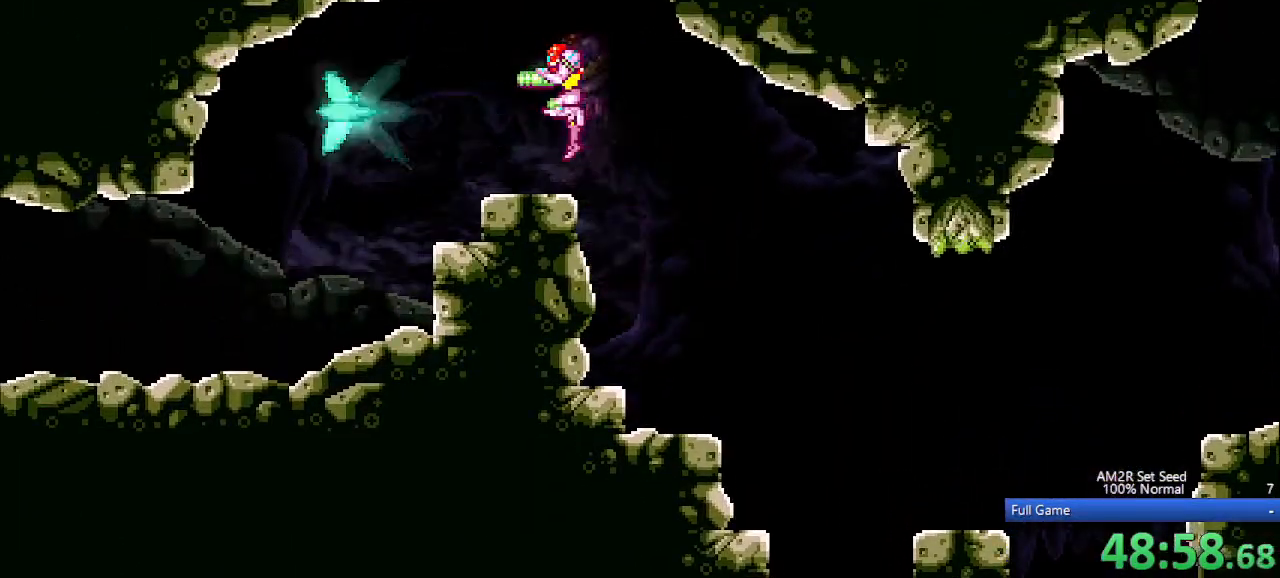
{"keys": ["left"], "events": [[83, "z", "down"], [183, "z", "up"]]}
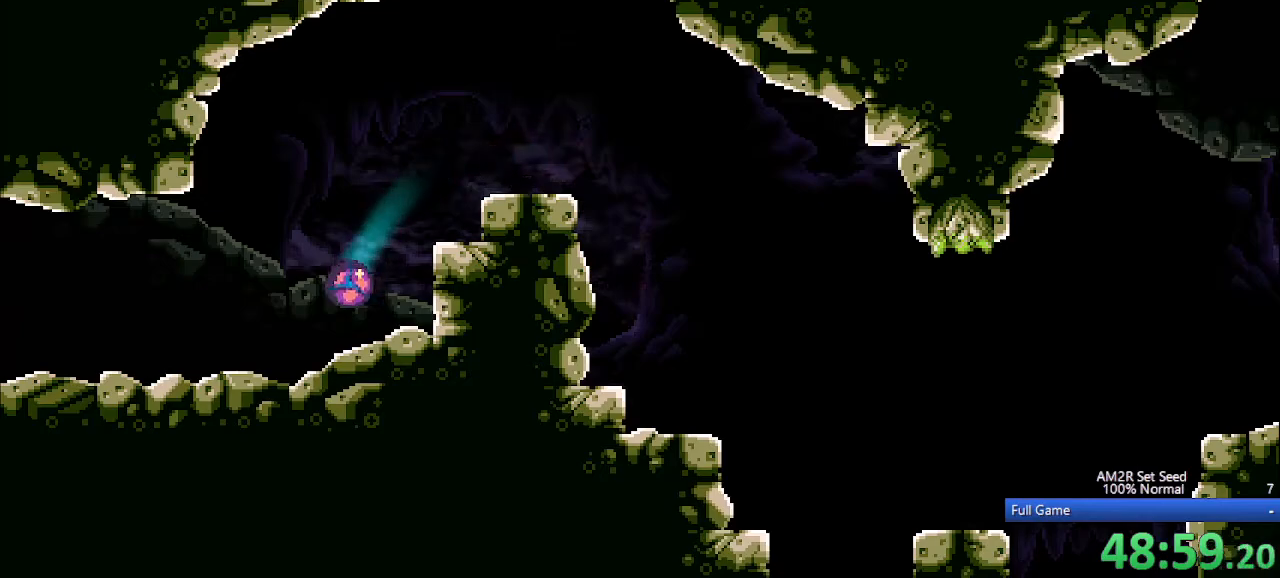
{"keys": ["left"], "events": [[283, "a", "down"], [383, "a", "up"]]}
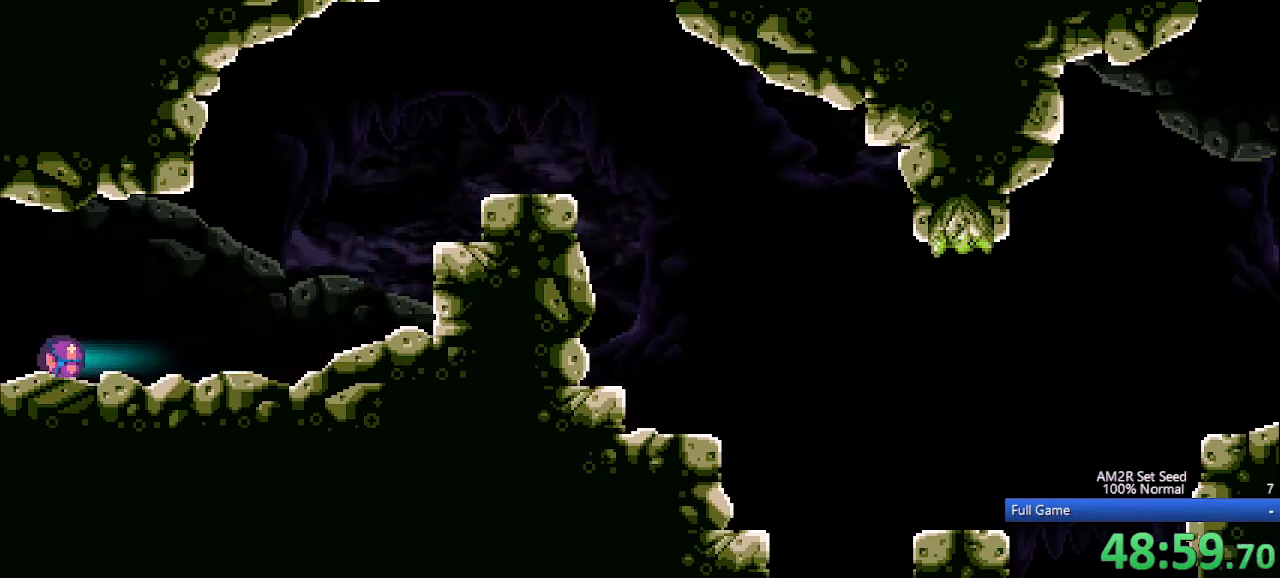
{"keys": ["left"], "events": []}
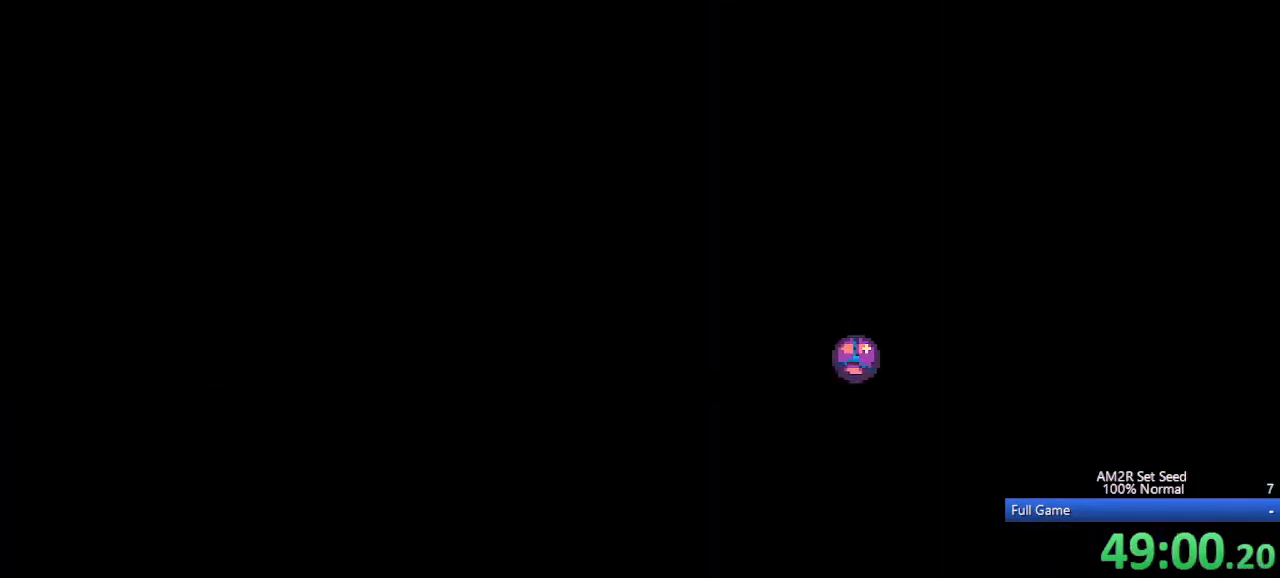
{"keys": ["left"], "events": []}
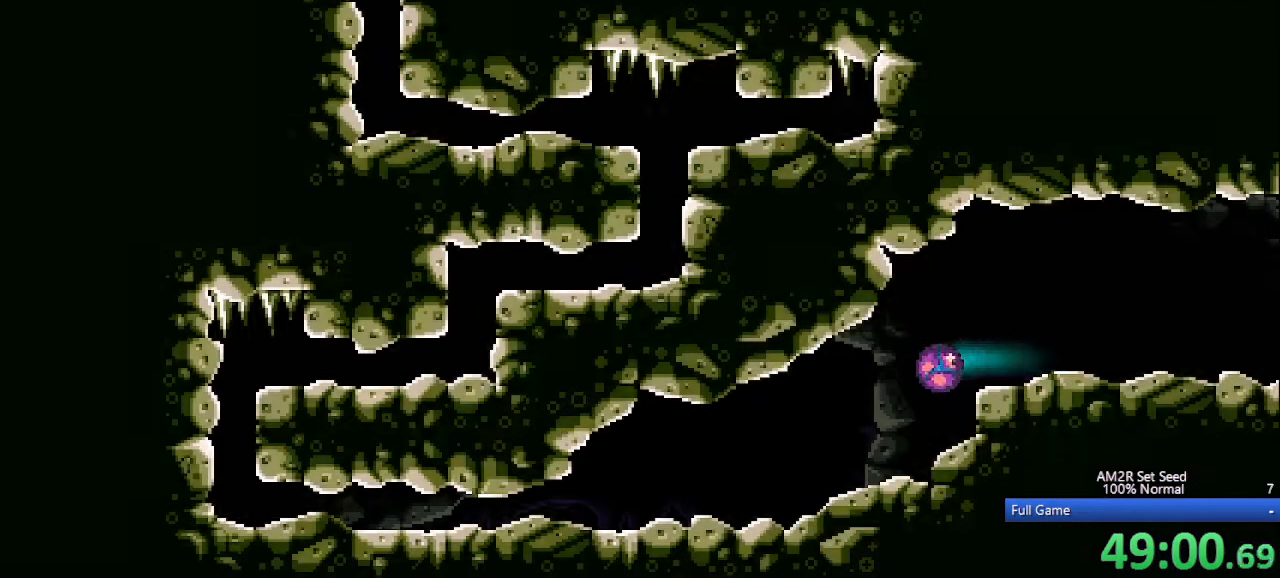
{"keys": ["left", "x"], "events": [[50, "x", "down"], [100, "x", "up"], [200, "x", "down"], [250, "x", "up"], [333, "x", "down"], [367, "x", "up"], [467, "x", "down"]]}
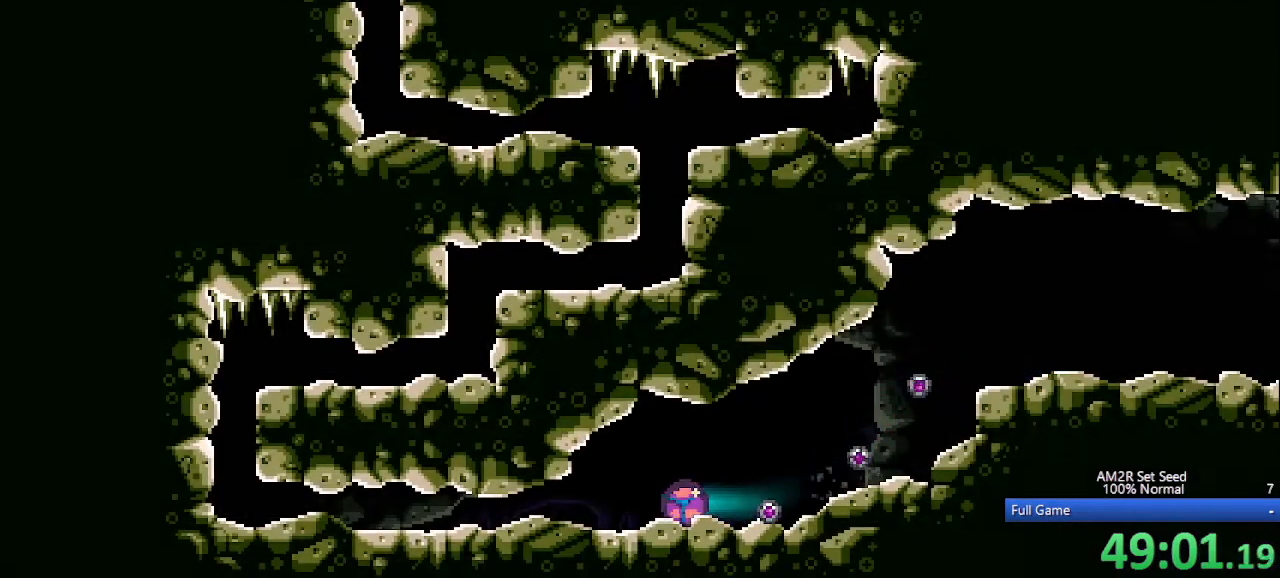
{"keys": ["left"], "events": [[17, "x", "up"], [117, "x", "down"], [167, "x", "up"]]}
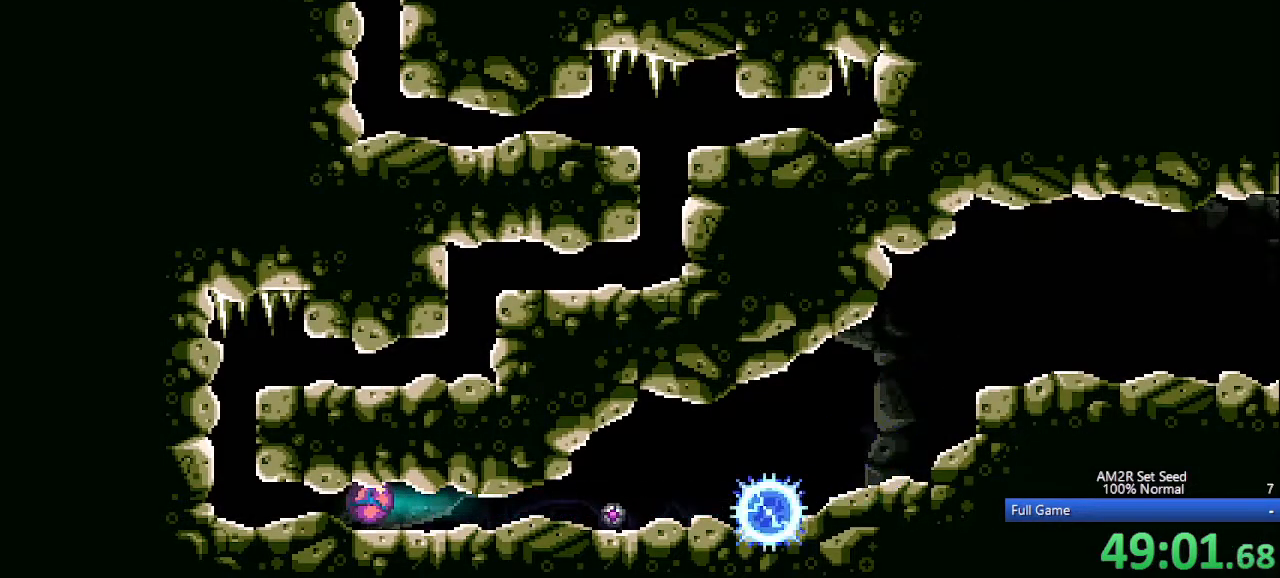
{"keys": ["right"], "events": [[317, "c", "down"], [367, "left", "up"], [367, "right", "down"], [500, "c", "up"]]}
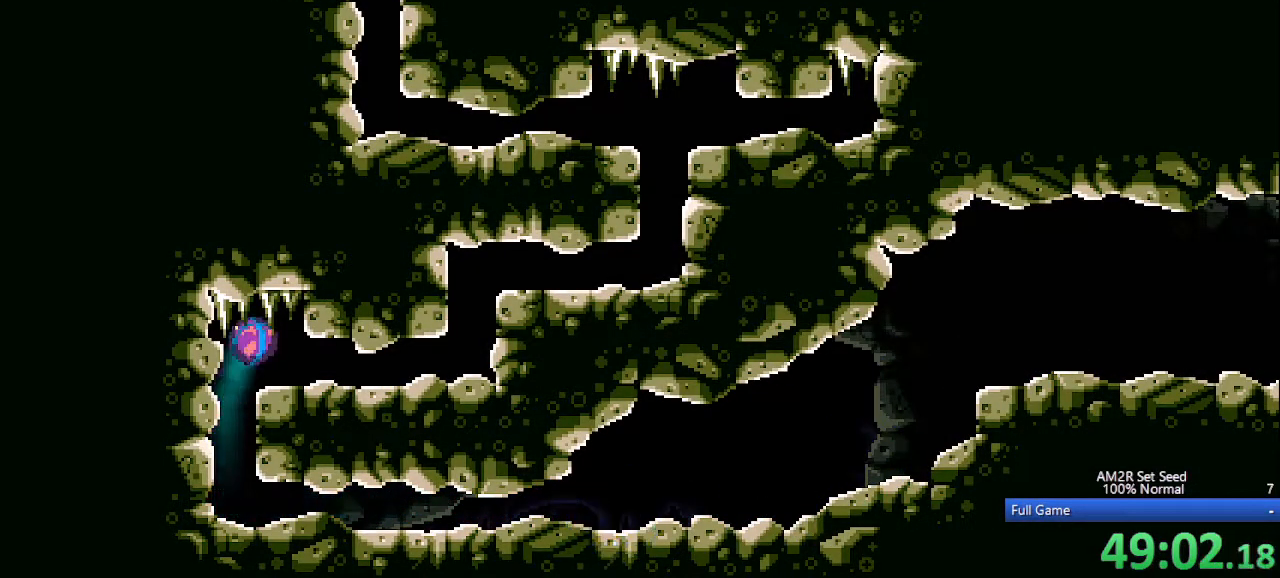
{"keys": ["c", "right"], "events": [[467, "c", "down"]]}
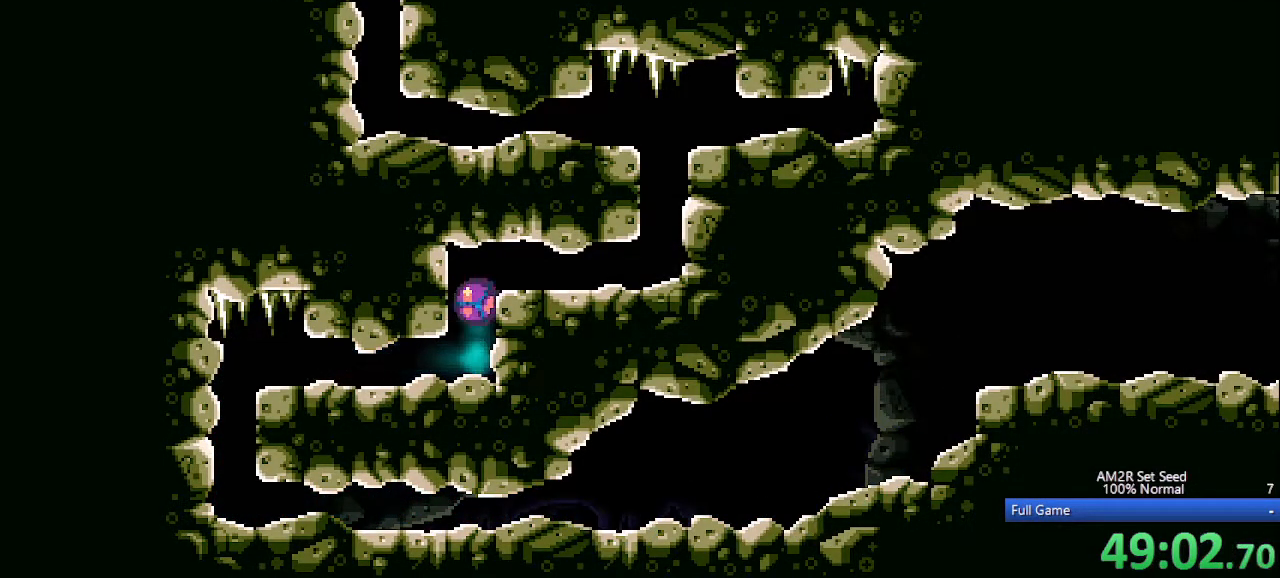
{"keys": ["c", "right"], "events": [[150, "c", "up"], [433, "c", "down"]]}
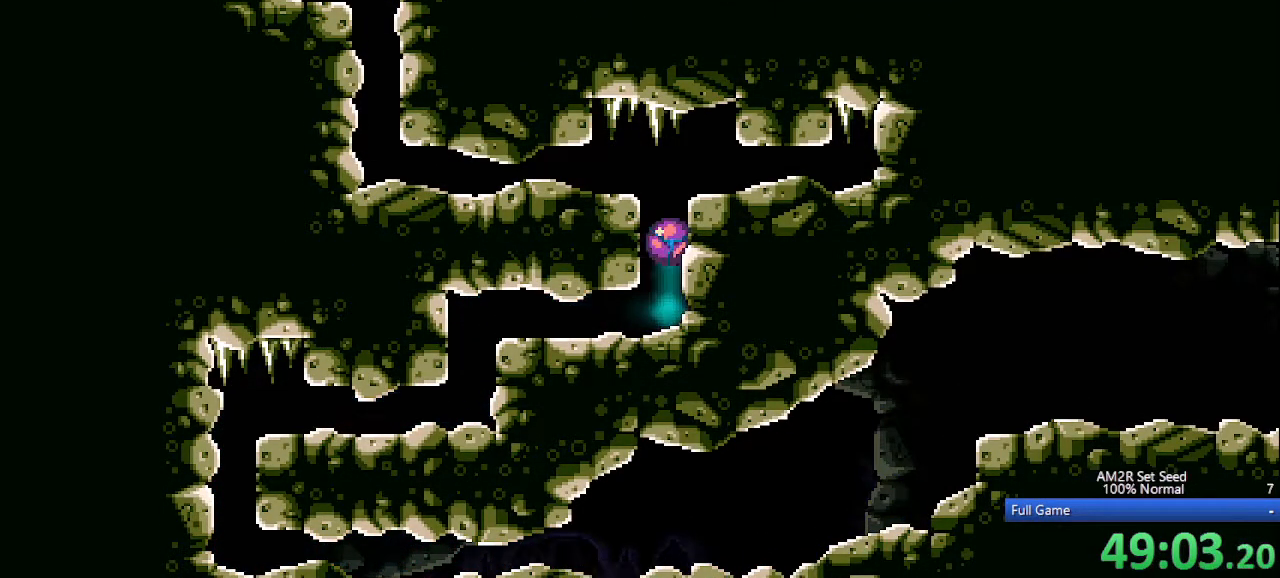
{"keys": ["c", "right"], "events": [[167, "c", "up"], [217, "right", "up"], [350, "c", "down"], [467, "right", "down"]]}
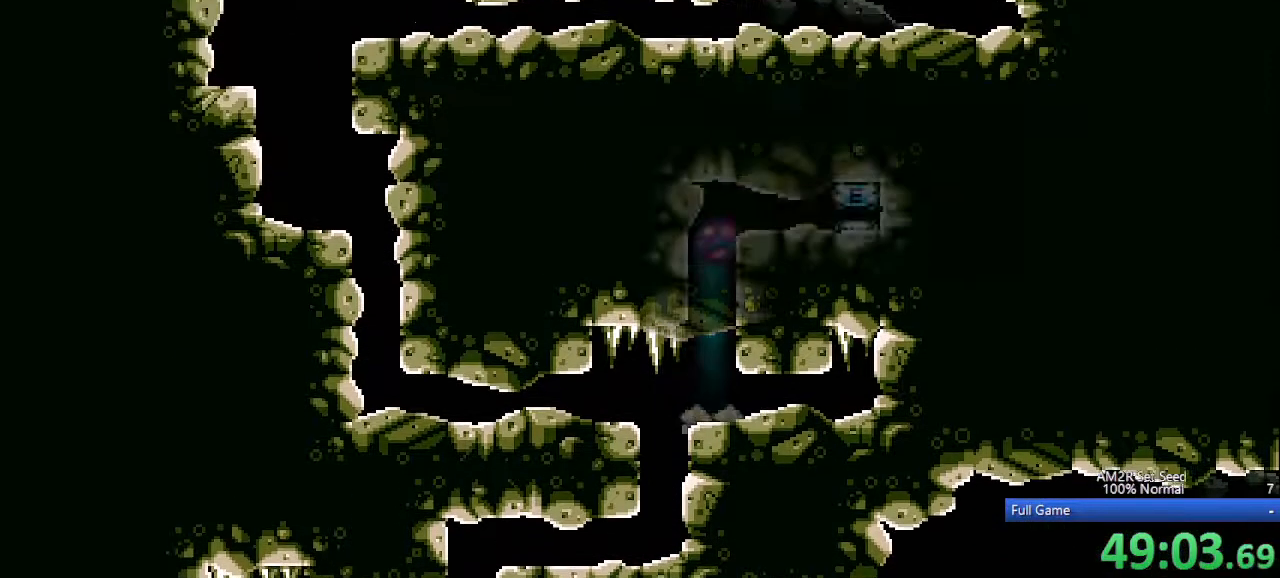
{"keys": ["left"], "events": [[150, "c", "up"], [350, "left", "down"], [350, "right", "up"]]}
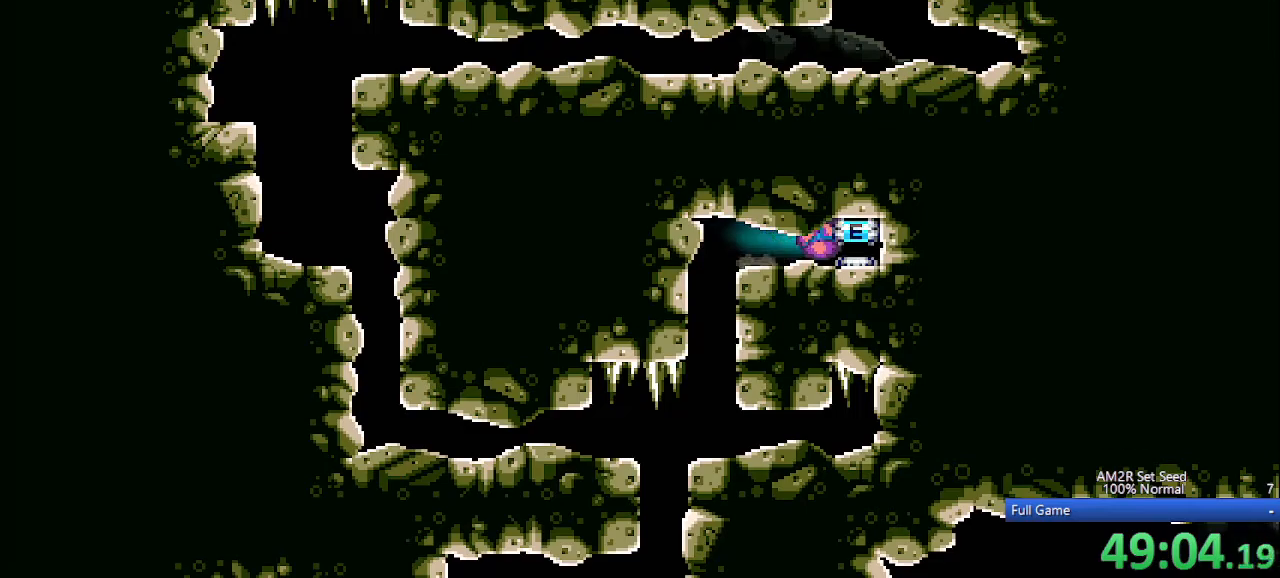
{"keys": ["left"], "events": []}
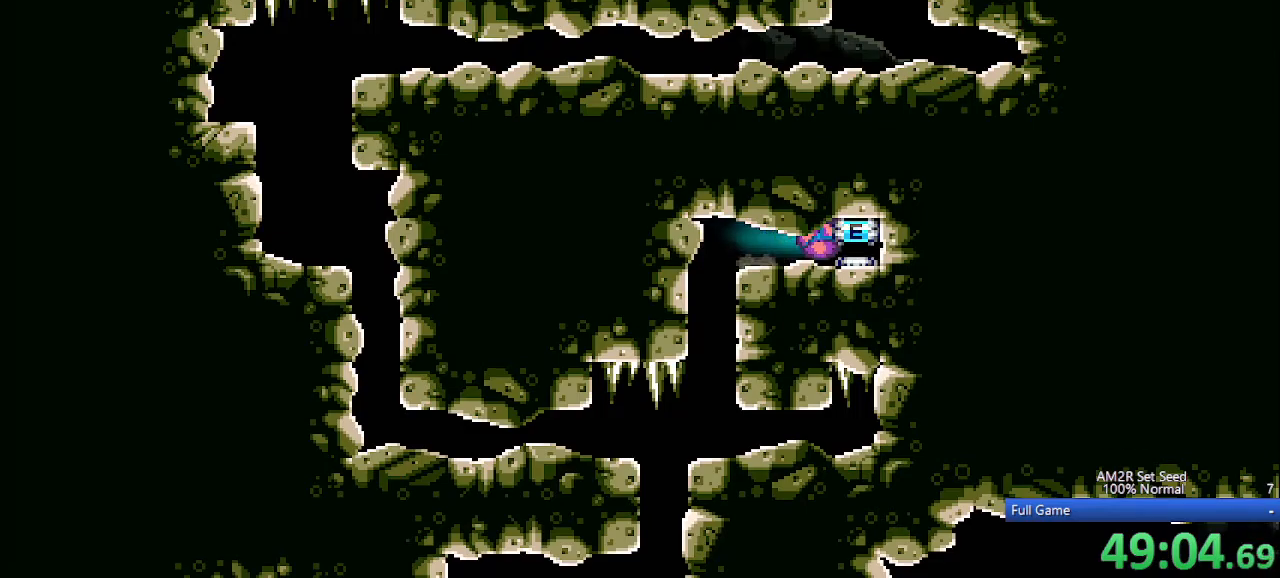
{"keys": ["left"], "events": []}
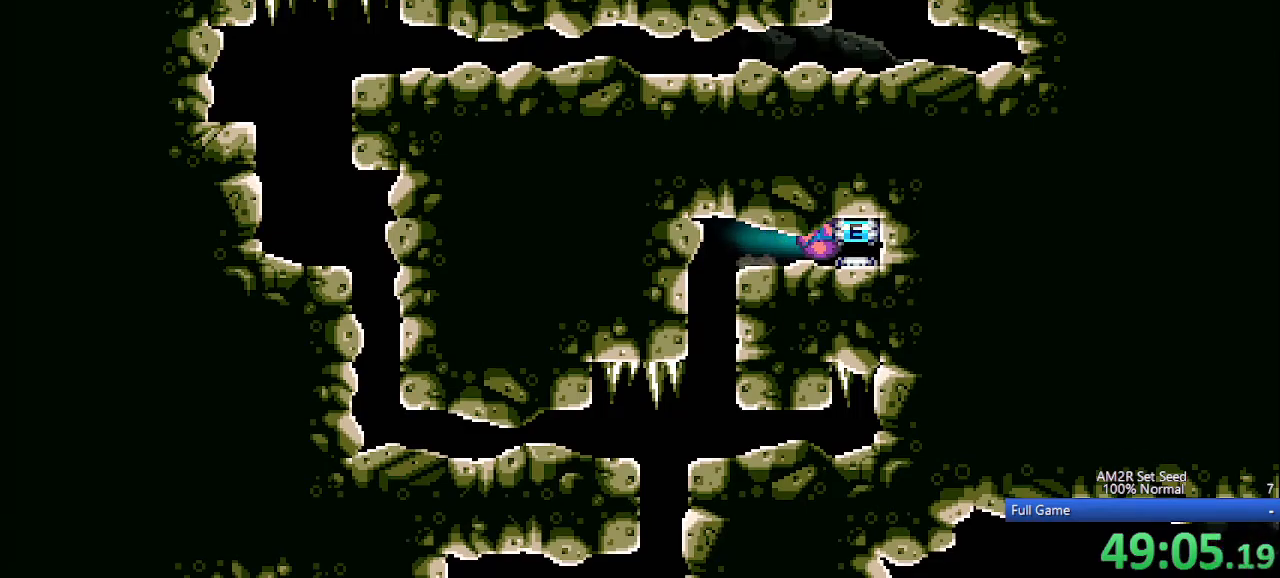
{"keys": ["left"], "events": []}
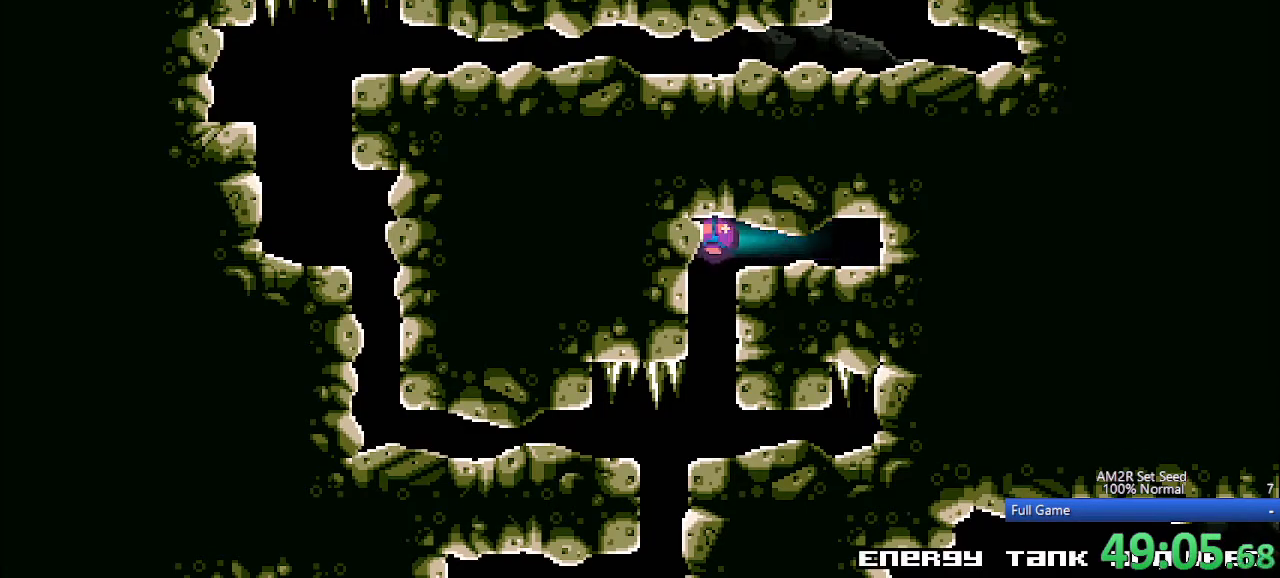
{"keys": ["aim", "left"], "events": [[467, "aim", "down"]]}
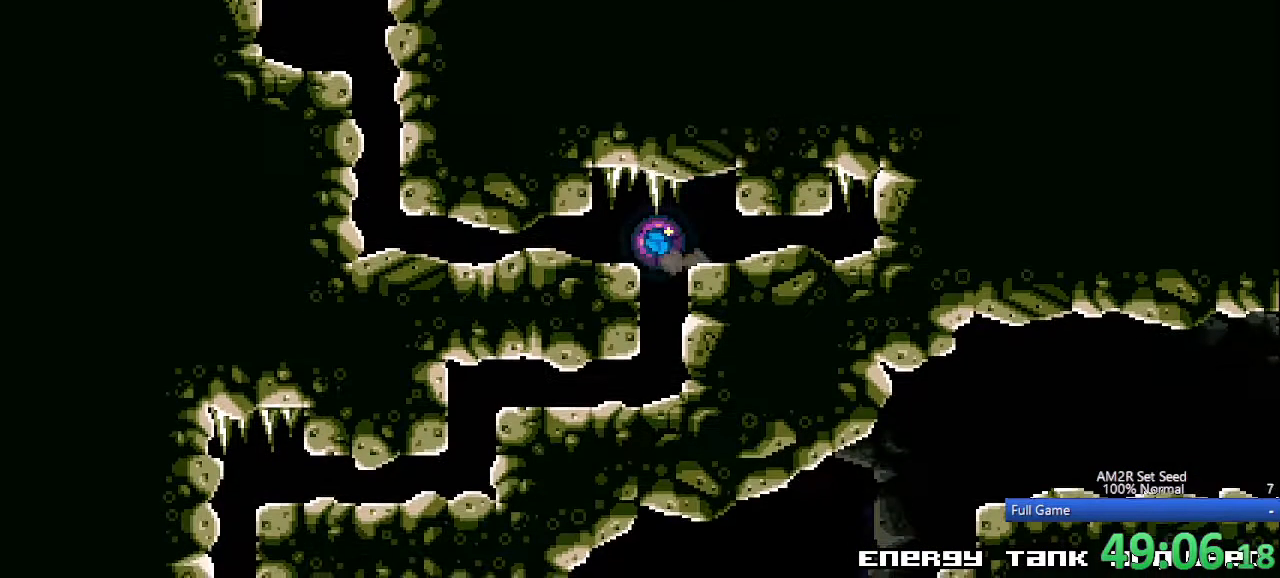
{"keys": ["left"], "events": [[50, "up", "down"], [233, "aim", "up"], [233, "up", "up"]]}
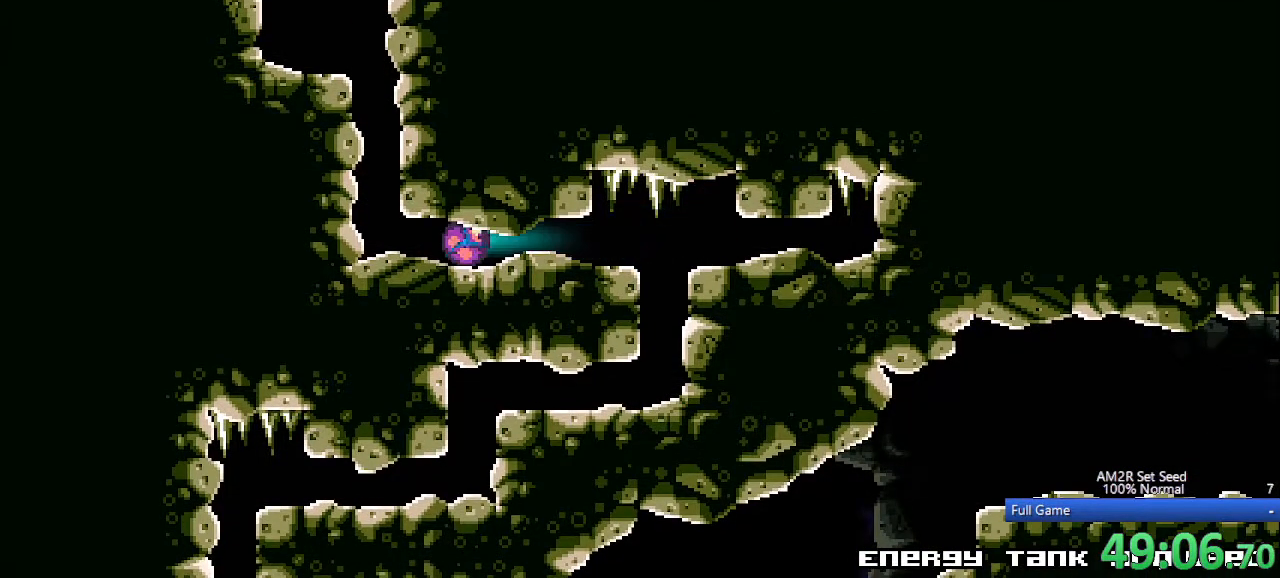
{"keys": ["c", "left"], "events": [[200, "c", "down"]]}
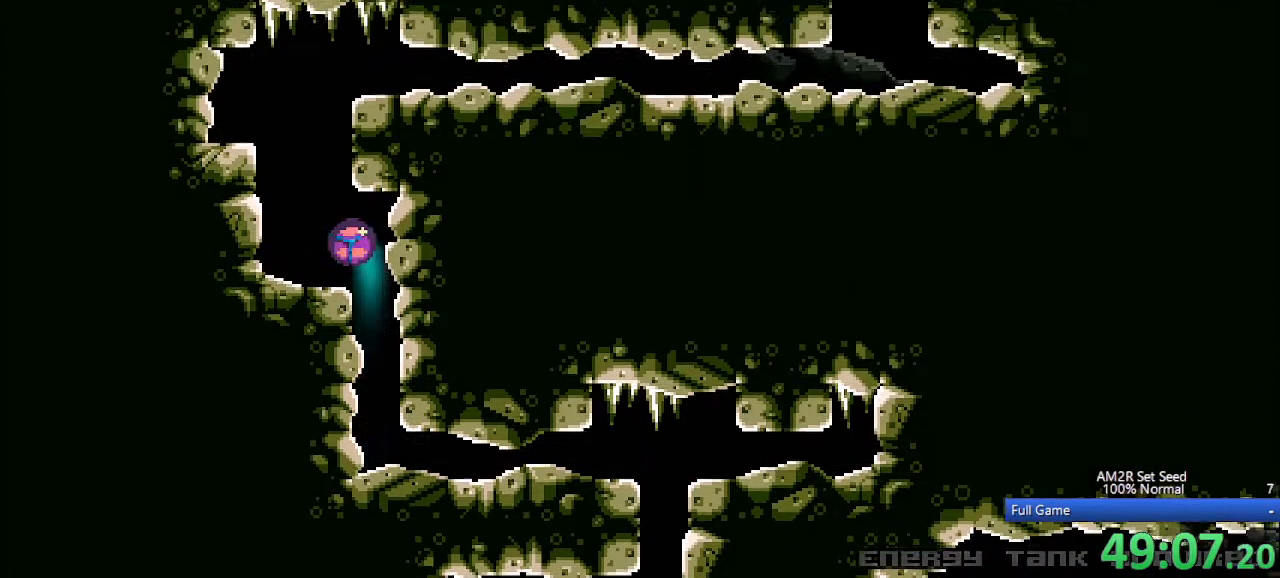
{"keys": ["right"], "events": [[33, "c", "up"], [133, "left", "up"], [167, "c", "down"], [317, "right", "down"], [500, "c", "up"]]}
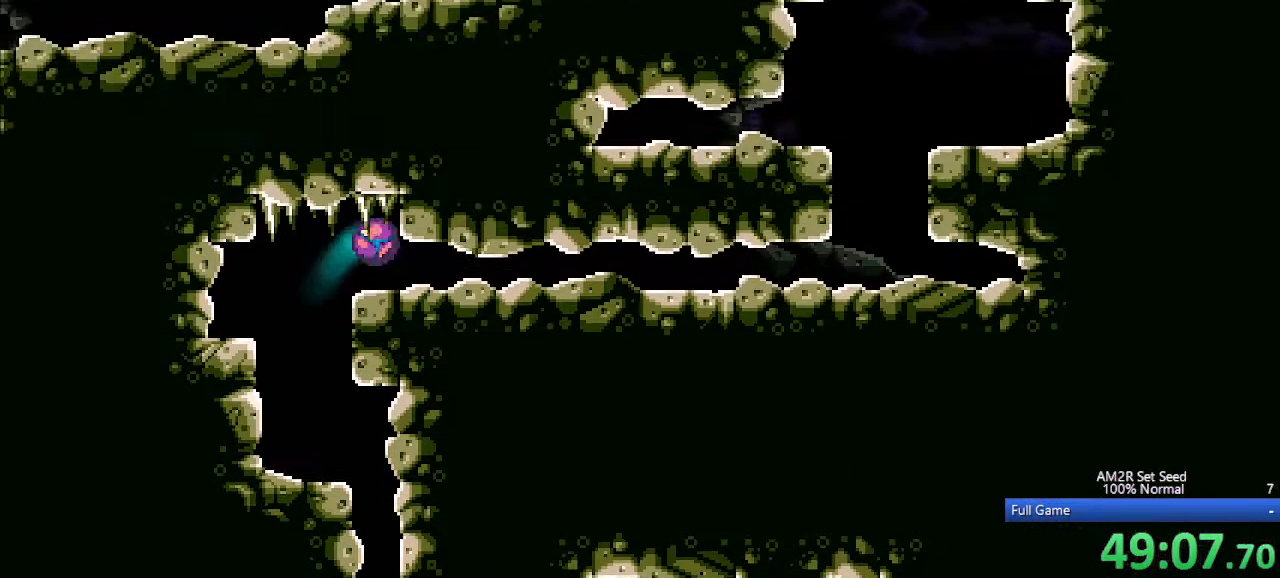
{"keys": ["right"], "events": []}
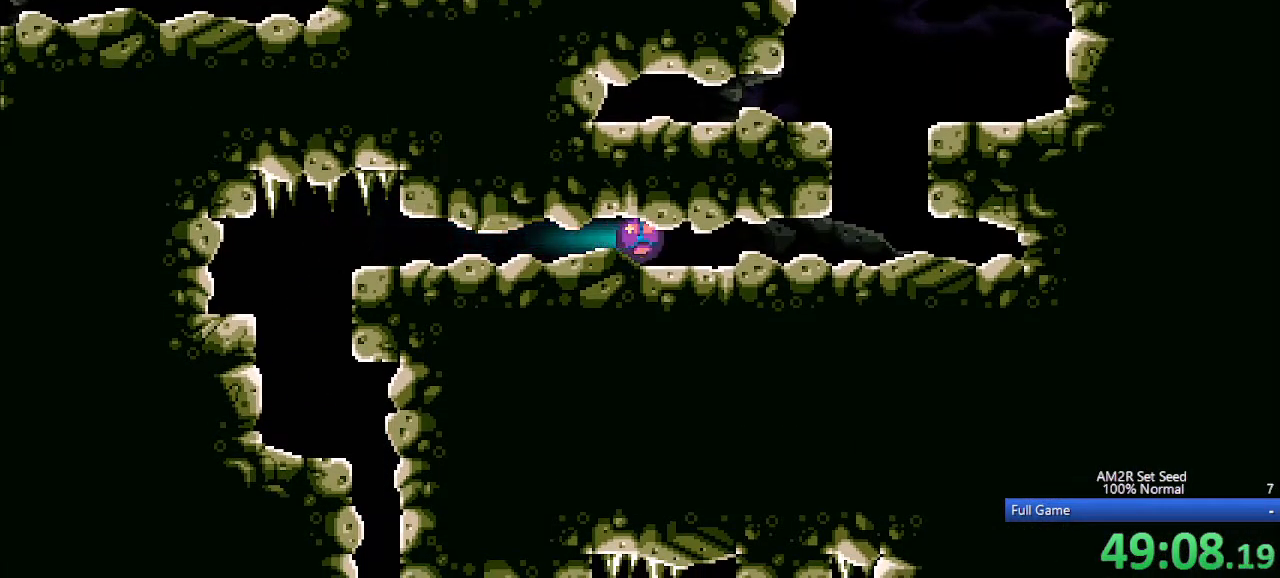
{"keys": ["c"], "events": [[400, "right", "up"], [400, "up", "down"], [433, "c", "down"], [483, "up", "up"]]}
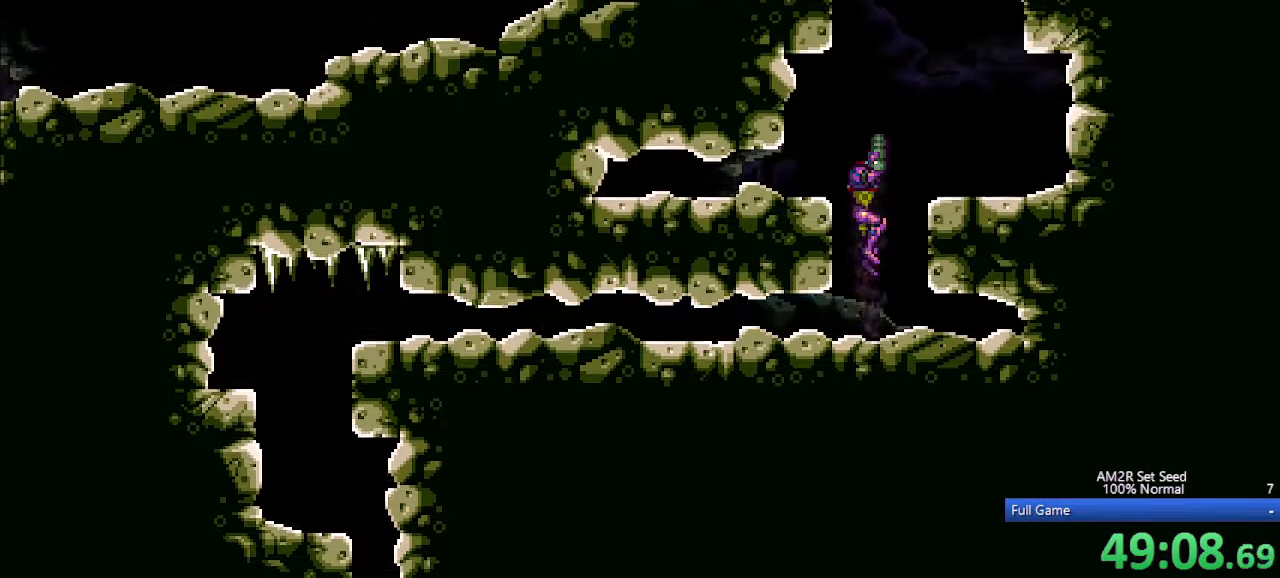
{"keys": ["left"], "events": [[267, "left", "down"], [317, "z", "down"], [450, "c", "up"], [450, "z", "up"]]}
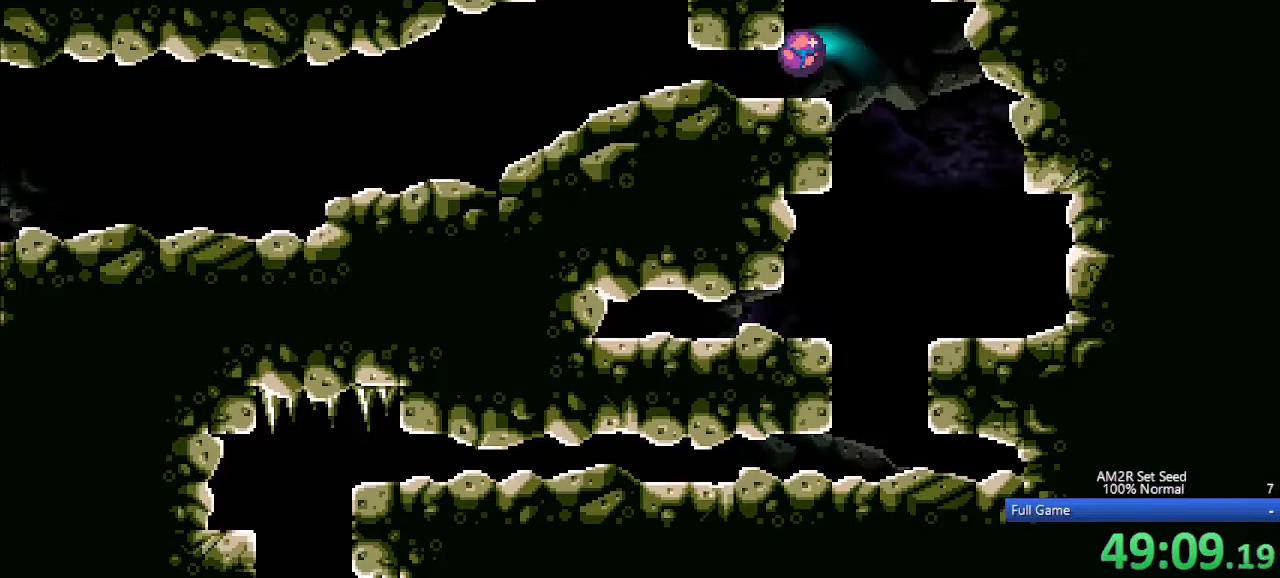
{"keys": ["left"], "events": [[183, "x", "down"], [233, "x", "up"], [333, "x", "down"], [383, "x", "up"]]}
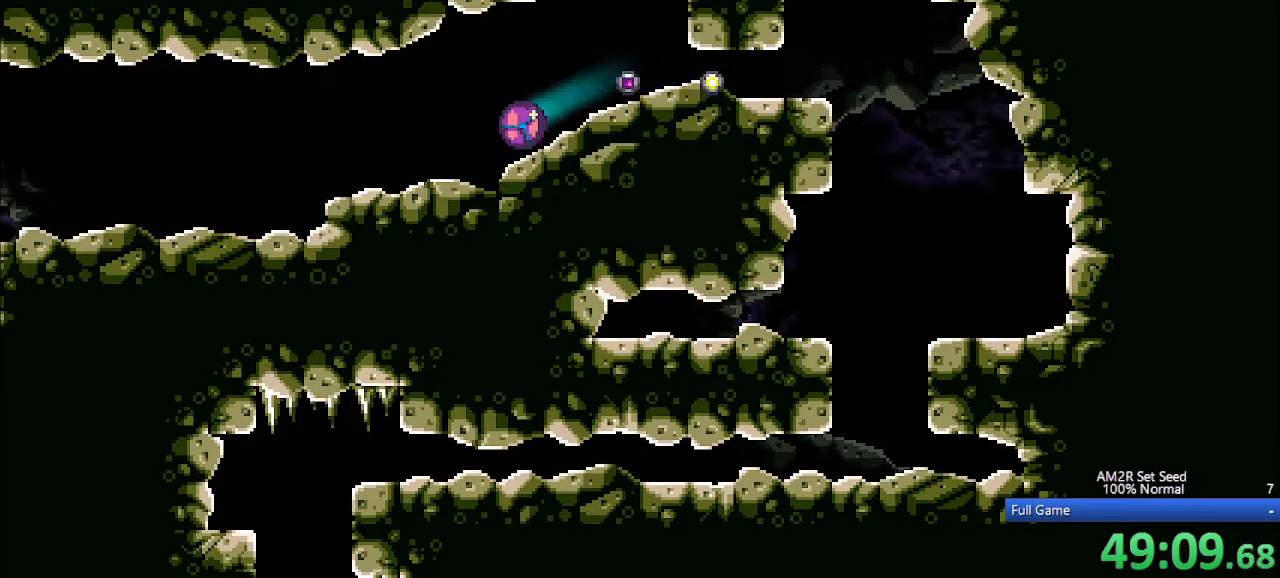
{"keys": ["a", "left"], "events": [[67, "x", "down"], [150, "x", "up"], [200, "x", "down"], [300, "x", "up"], [483, "a", "down"]]}
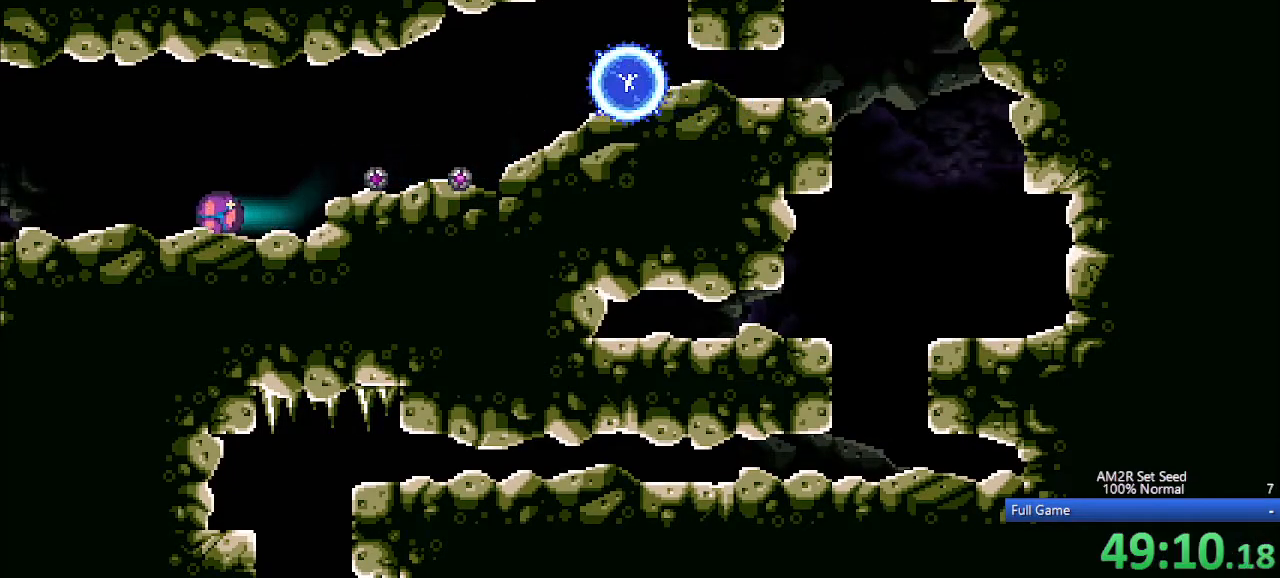
{"keys": ["left"], "events": [[33, "a", "up"], [117, "a", "down"], [217, "a", "up"]]}
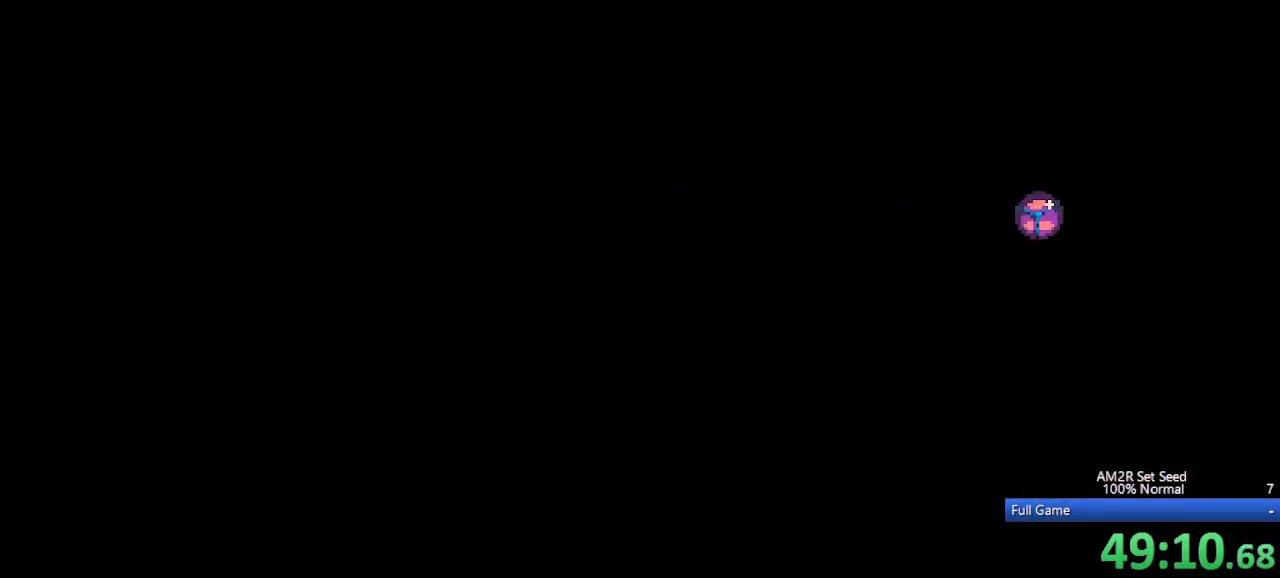
{"keys": ["left"], "events": []}
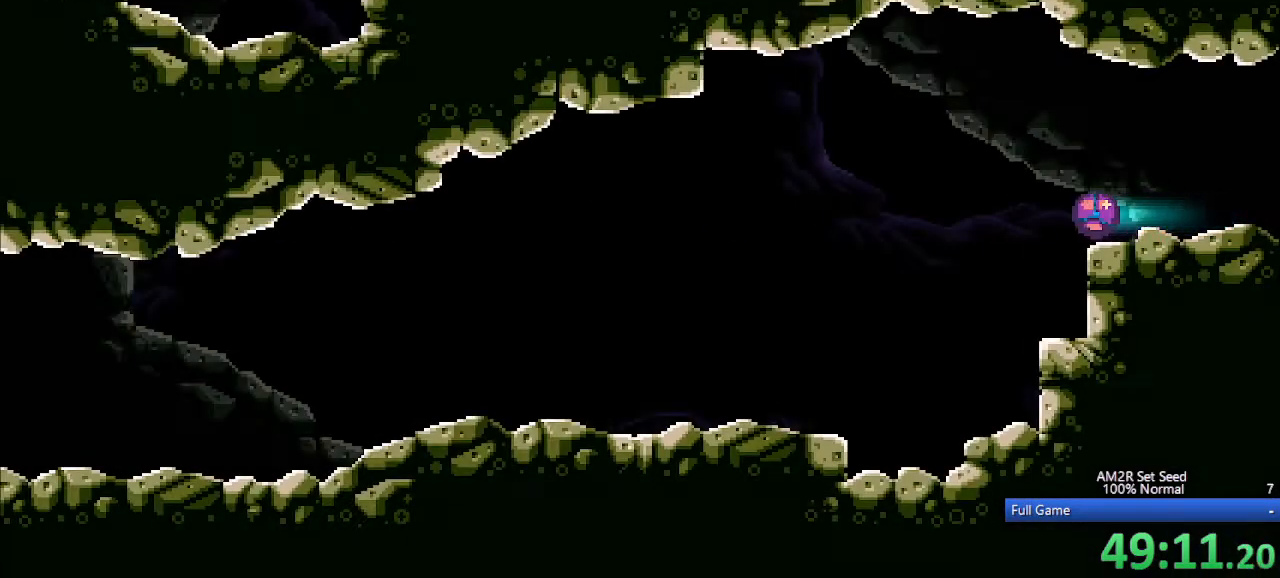
{"keys": ["left"], "events": [[200, "up", "down"], [250, "c", "down"], [250, "up", "up"], [300, "c", "up"]]}
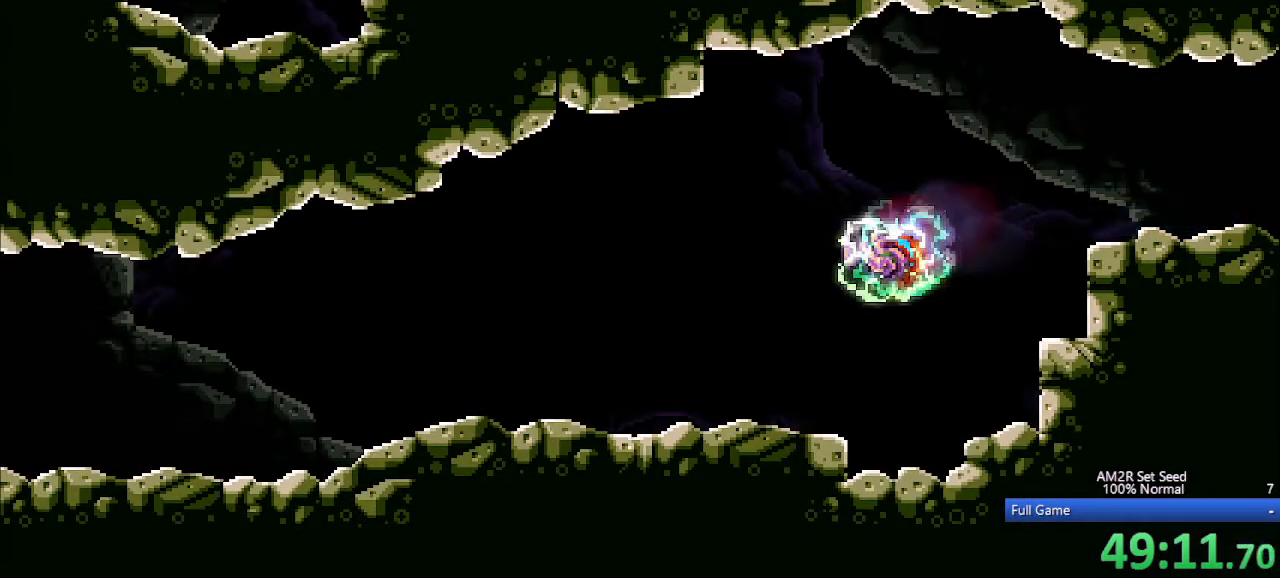
{"keys": ["left", "x"], "events": [[167, "x", "down"]]}
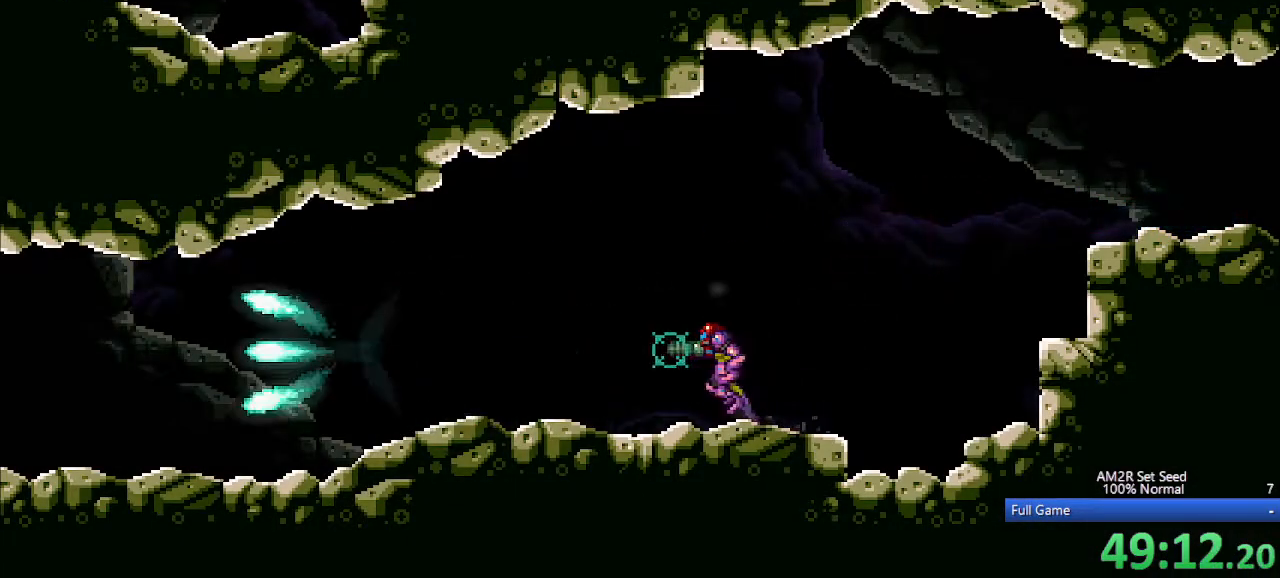
{"keys": ["left", "x"], "events": []}
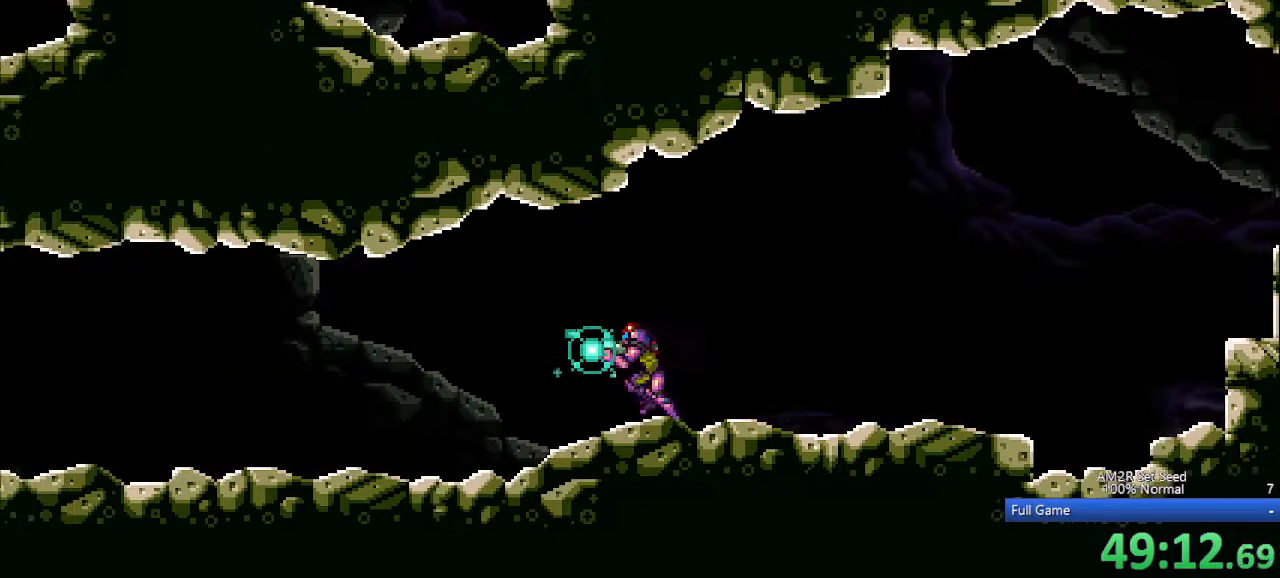
{"keys": ["left"], "events": [[433, "x", "up"]]}